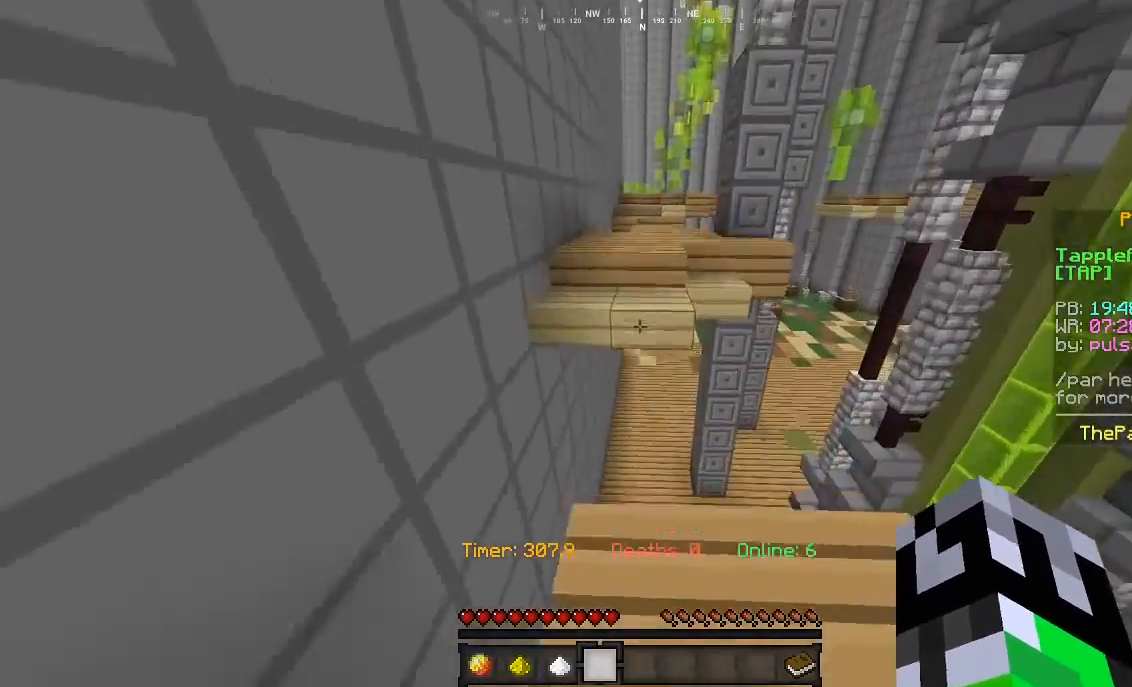
Gameplay with keyboard and mouse; each line is a JSON object with the keys and mouse buttons held at the frame after it. "events" lists presses ("down") and releases ("up") of "a", "d", "s", "w", "mouse_left" and "mouse_right" between this image and that frame as [ms after this image, input, new state], when the widget could be followed in between. "mouse_left", "mouse_right" = the "left", "right" buttons of the "mouse" list. No other keys are recorded. Fast repeated clicks can show as one long hold. Mouse movement is not recorded.
{"keys": ["w"], "mouse": [], "events": [[267, "a", "down"], [467, "a", "up"]]}
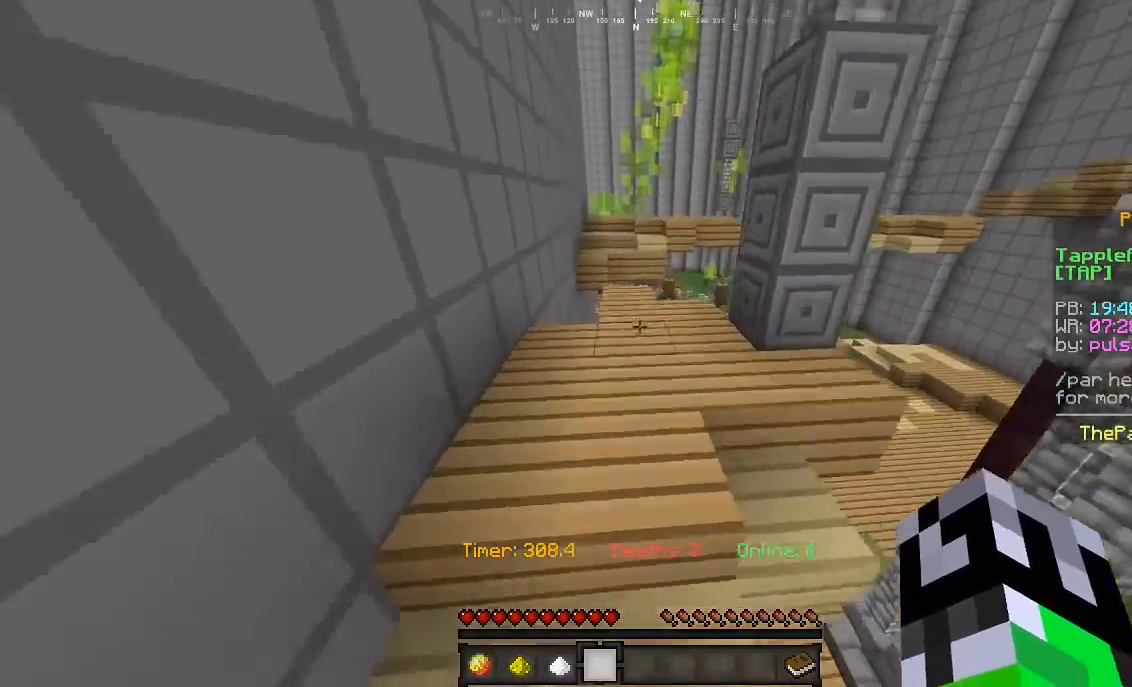
{"keys": ["w"], "mouse": [], "events": []}
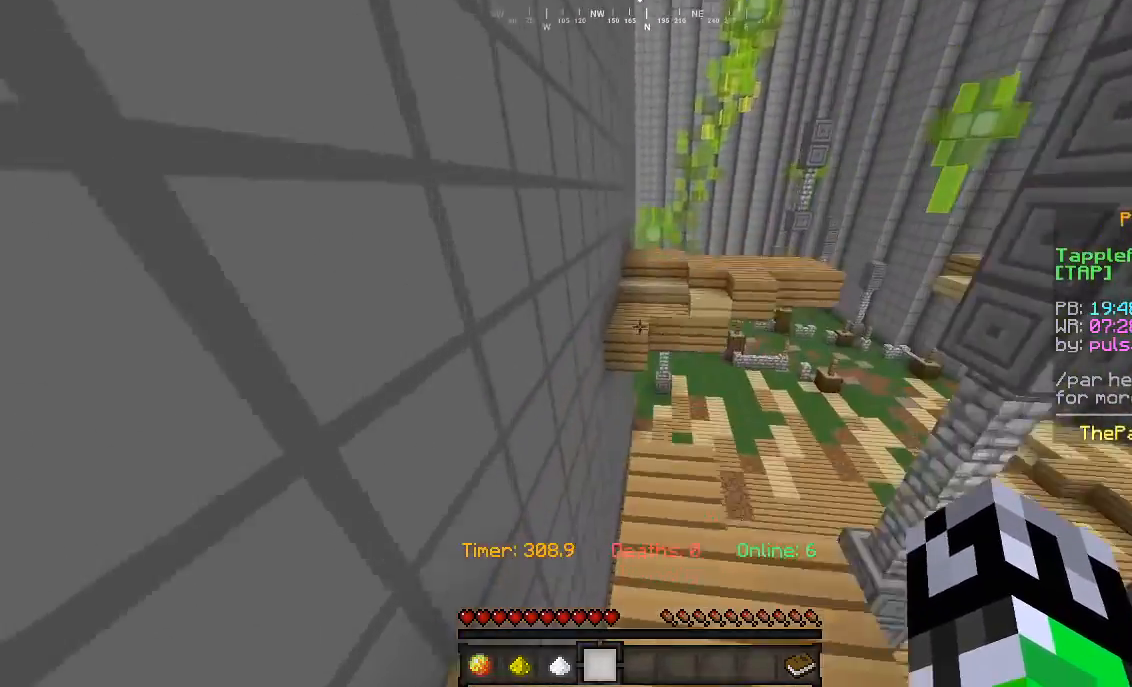
{"keys": ["w"], "mouse": [], "events": []}
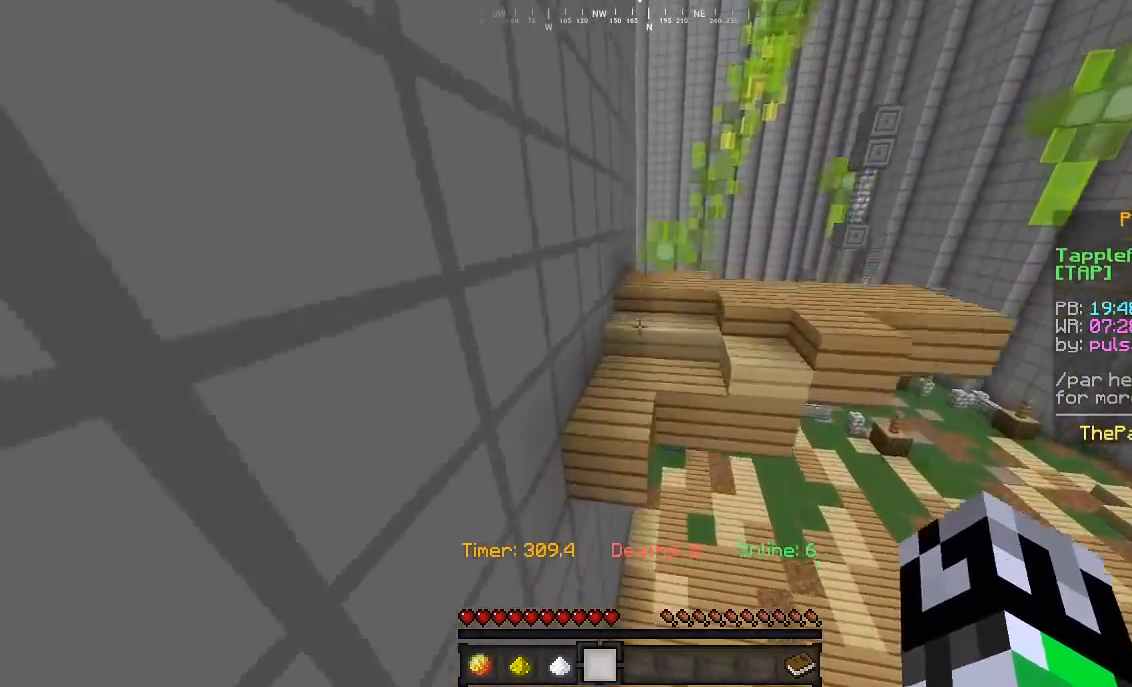
{"keys": ["w"], "mouse": [], "events": []}
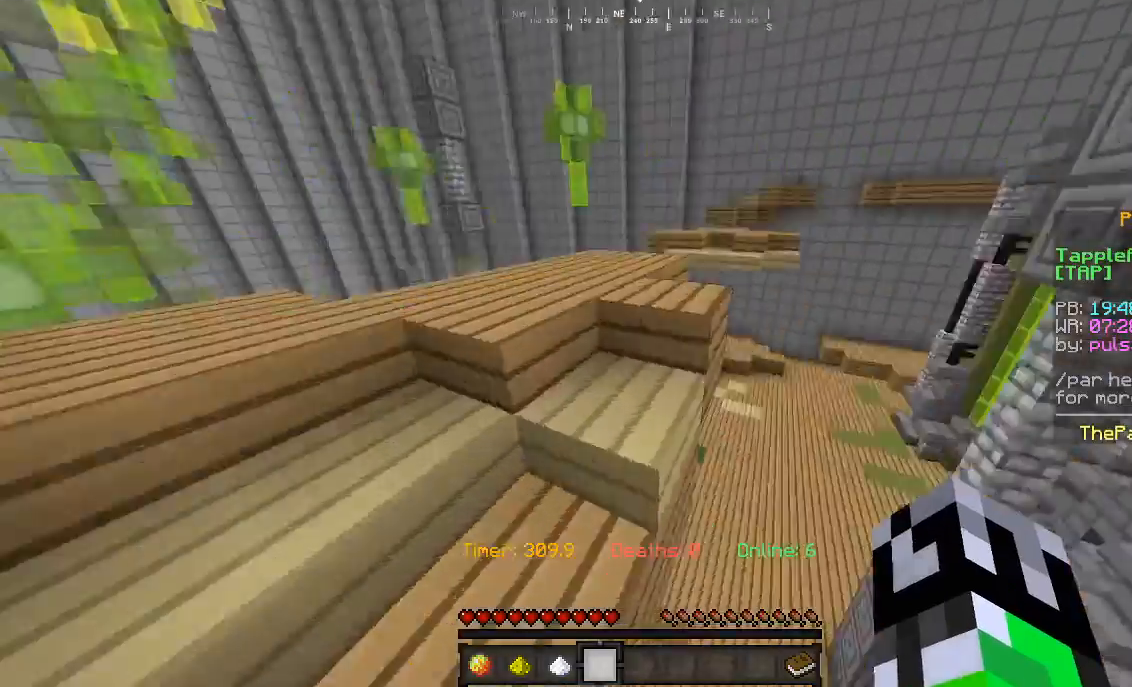
{"keys": ["d", "w"], "mouse": [], "events": [[33, "a", "down"], [167, "d", "down"], [300, "a", "up"]]}
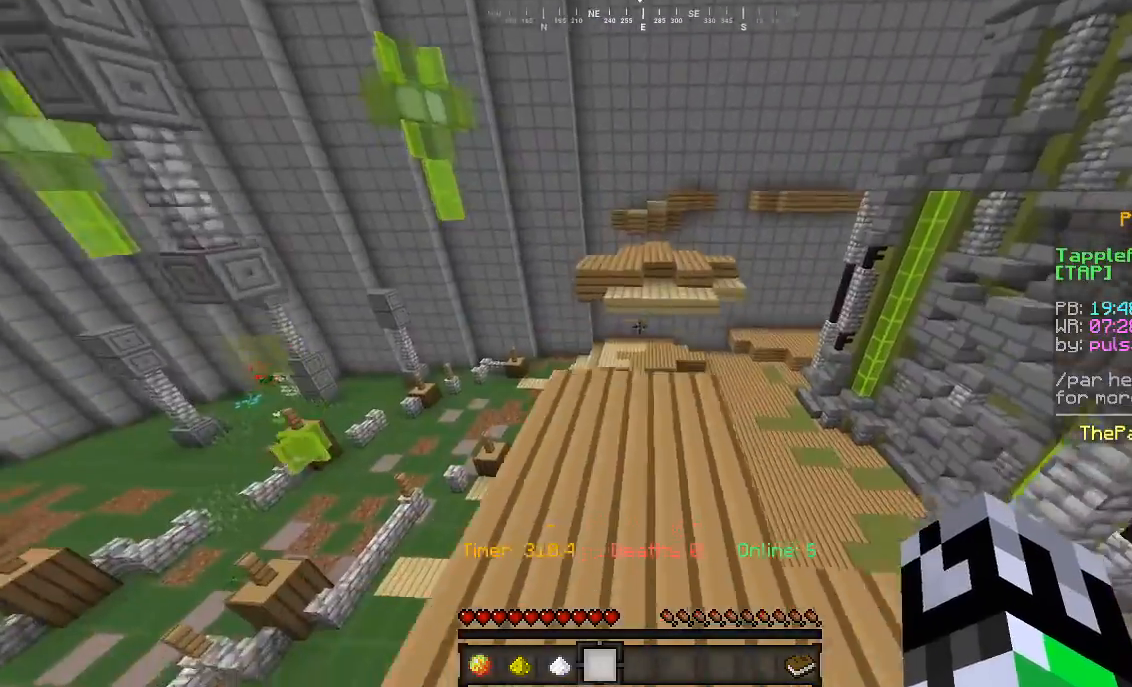
{"keys": ["w"], "mouse": [], "events": [[267, "d", "up"]]}
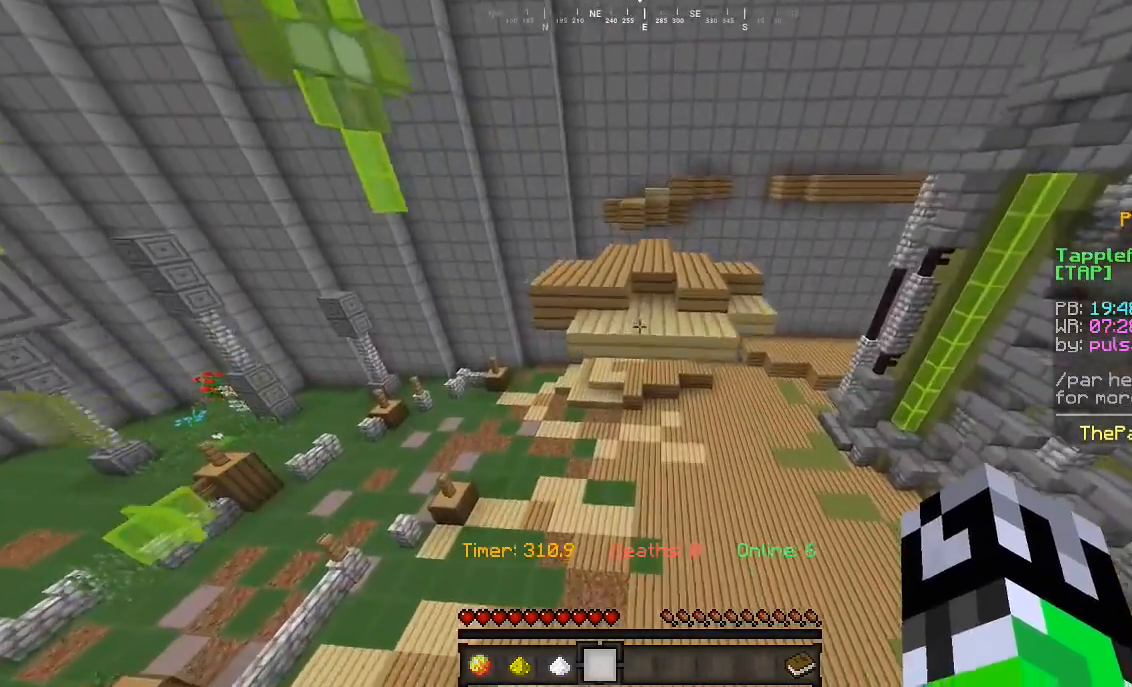
{"keys": ["a", "w"], "mouse": [], "events": [[467, "a", "down"]]}
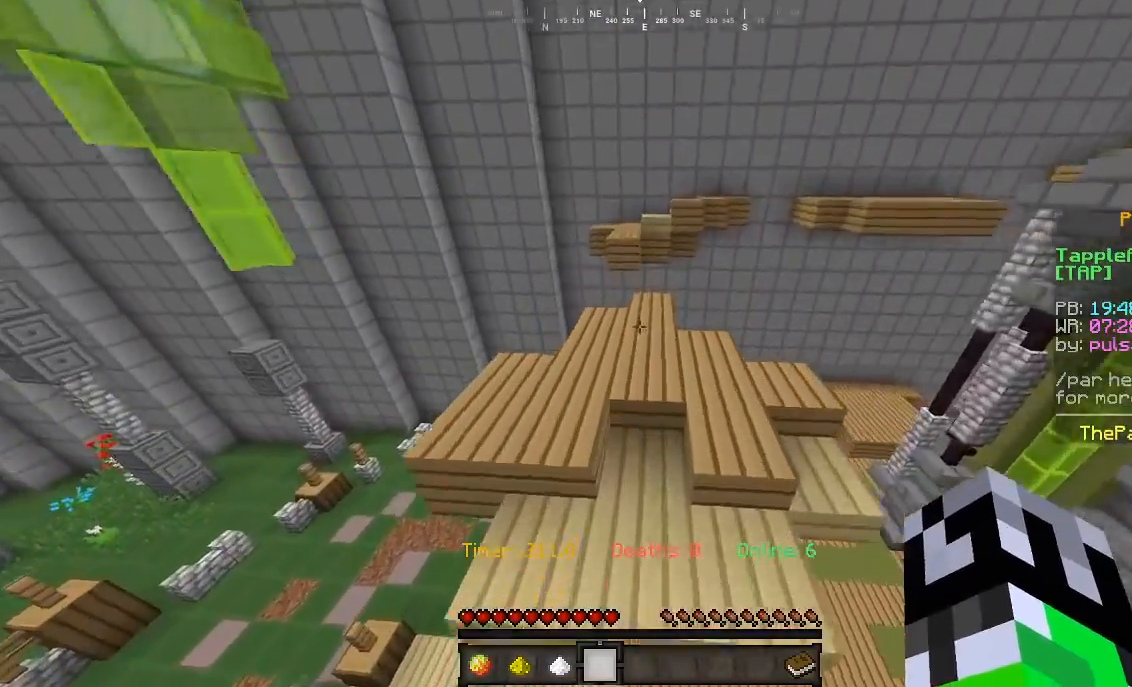
{"keys": ["w"], "mouse": [], "events": [[267, "a", "up"]]}
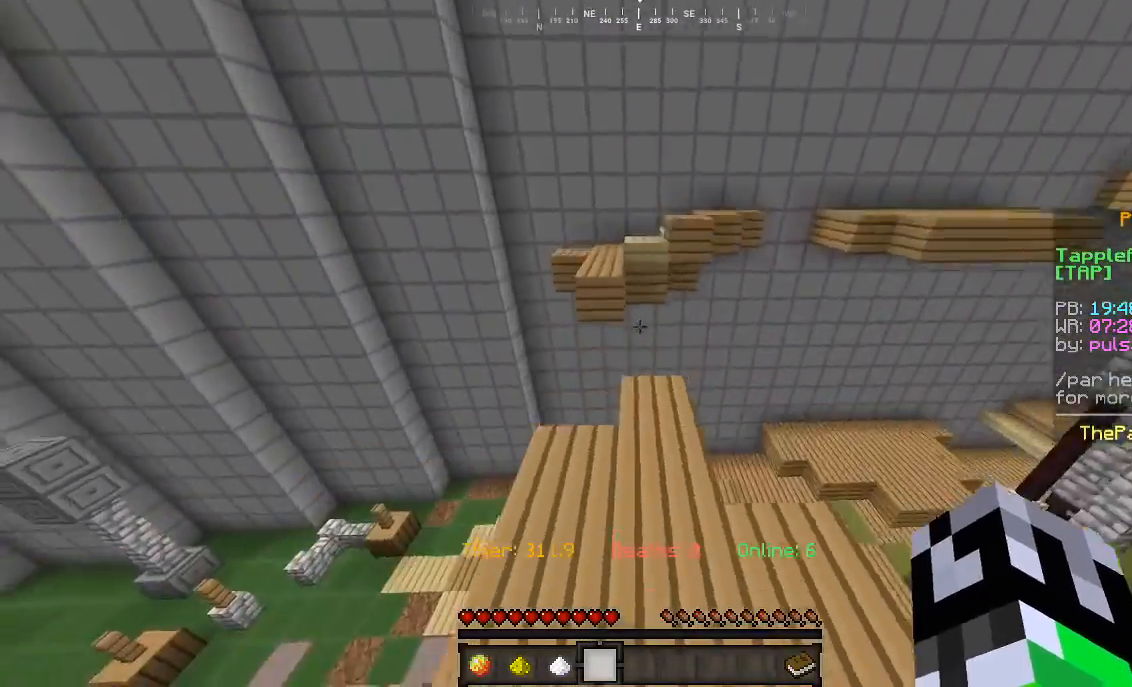
{"keys": ["w"], "mouse": [], "events": []}
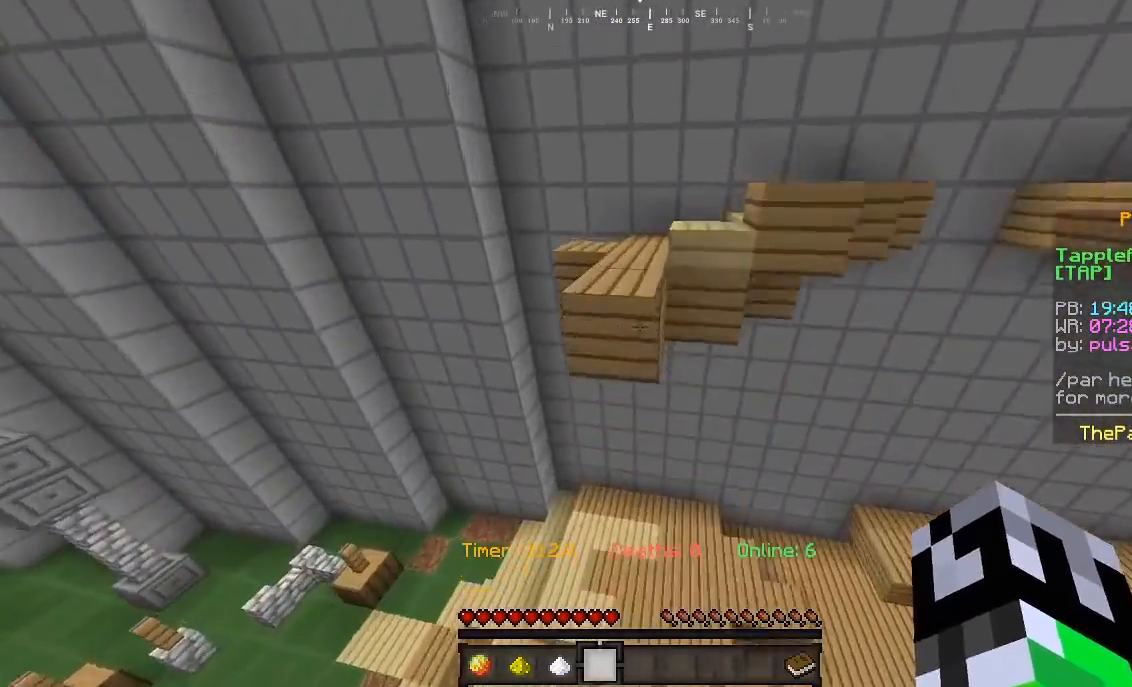
{"keys": ["w"], "mouse": [], "events": []}
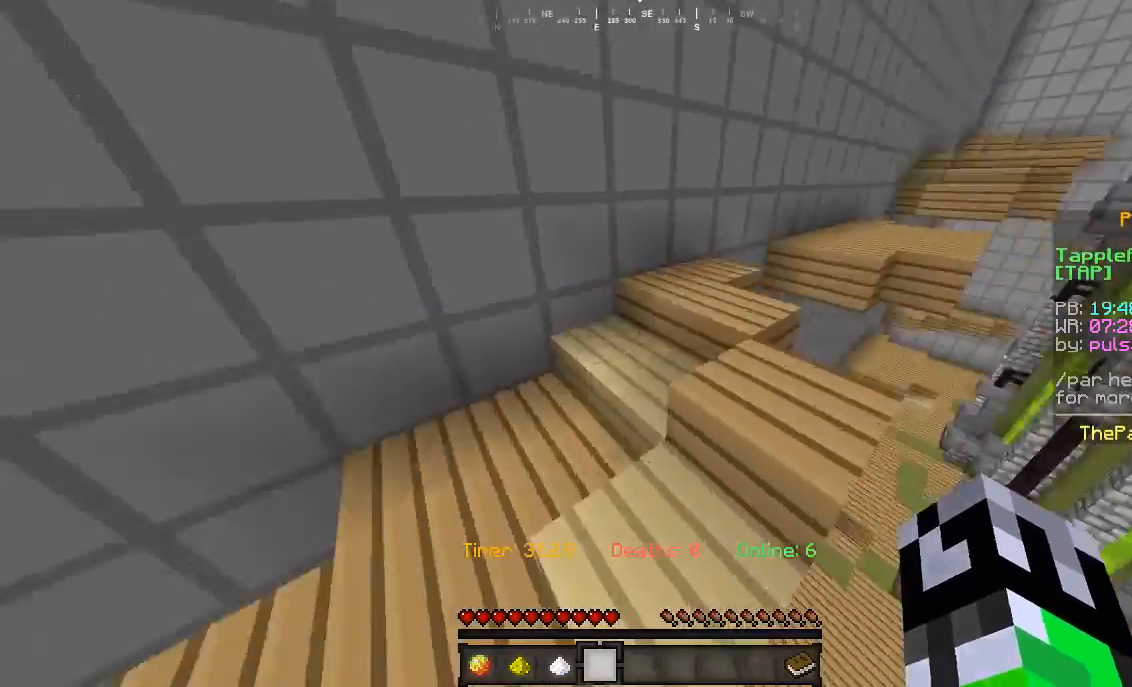
{"keys": ["w"], "mouse": [], "events": [[167, "d", "down"], [400, "d", "up"]]}
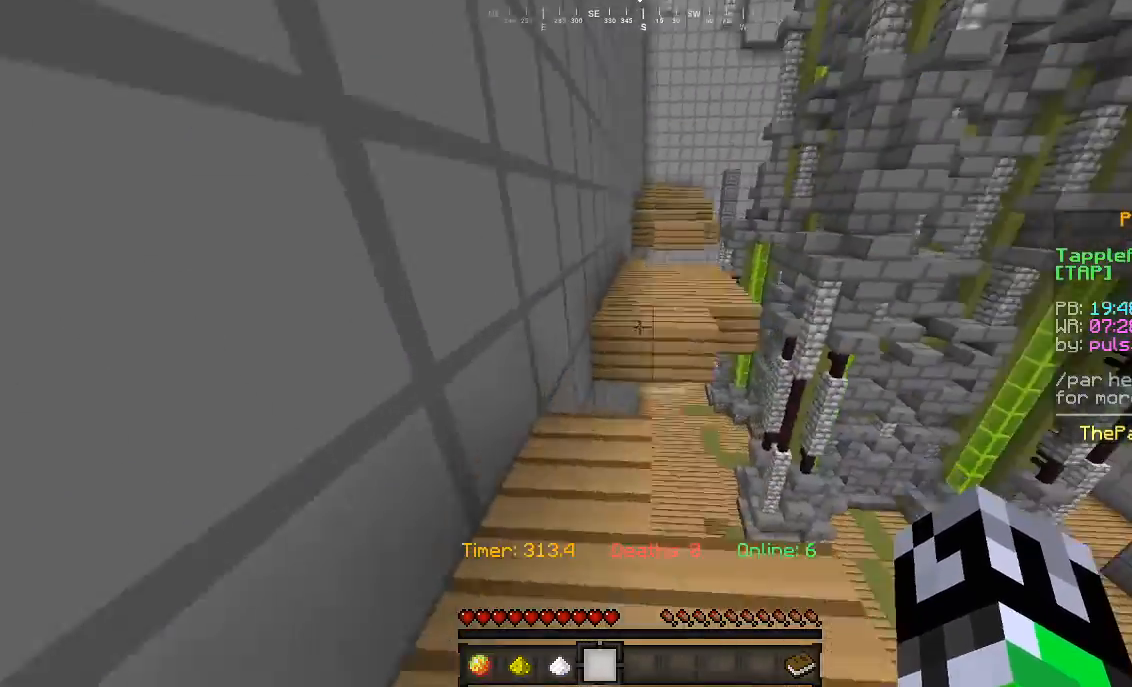
{"keys": ["w"], "mouse": [], "events": []}
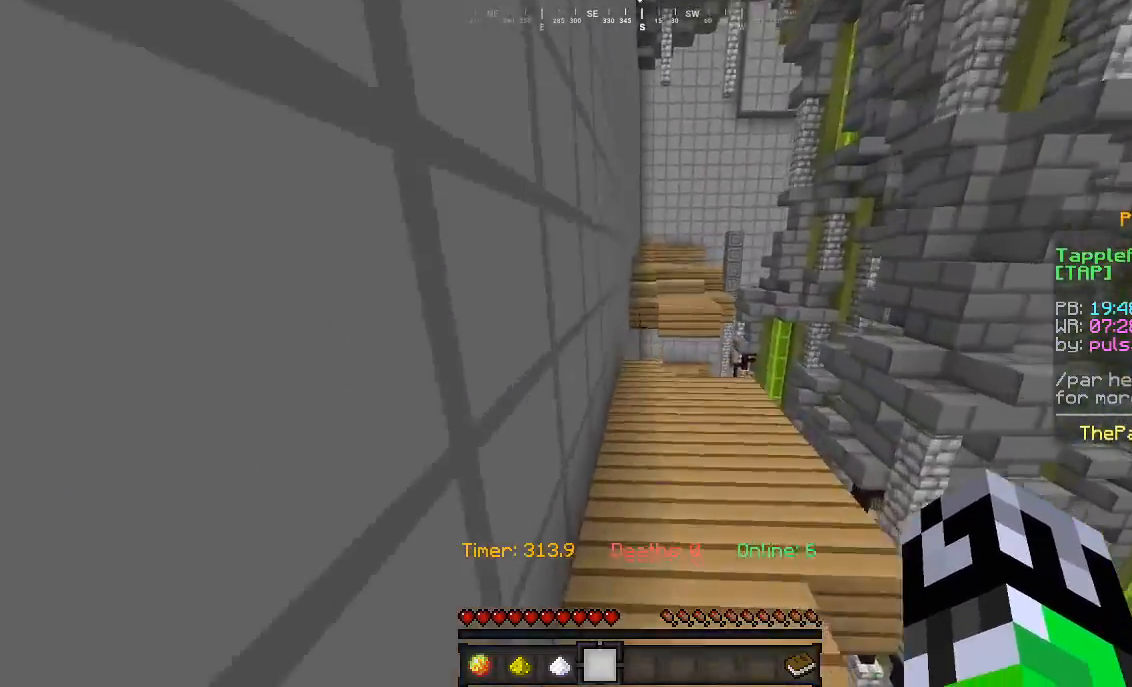
{"keys": ["w"], "mouse": [], "events": []}
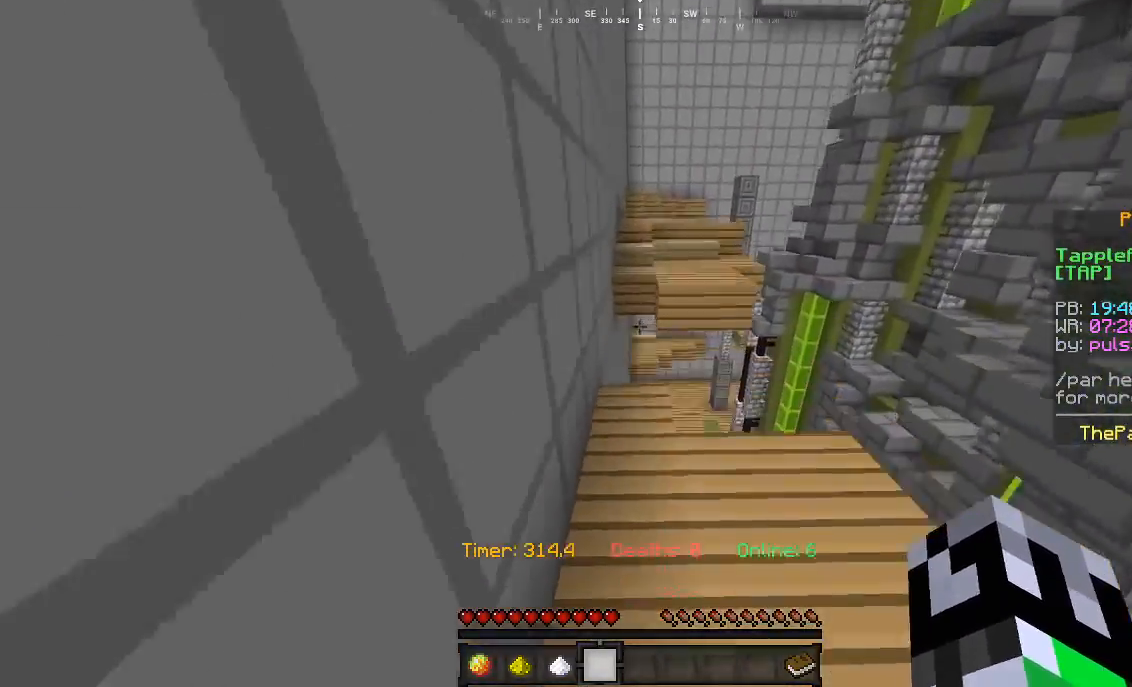
{"keys": ["w"], "mouse": [], "events": [[133, "d", "down"], [333, "d", "up"]]}
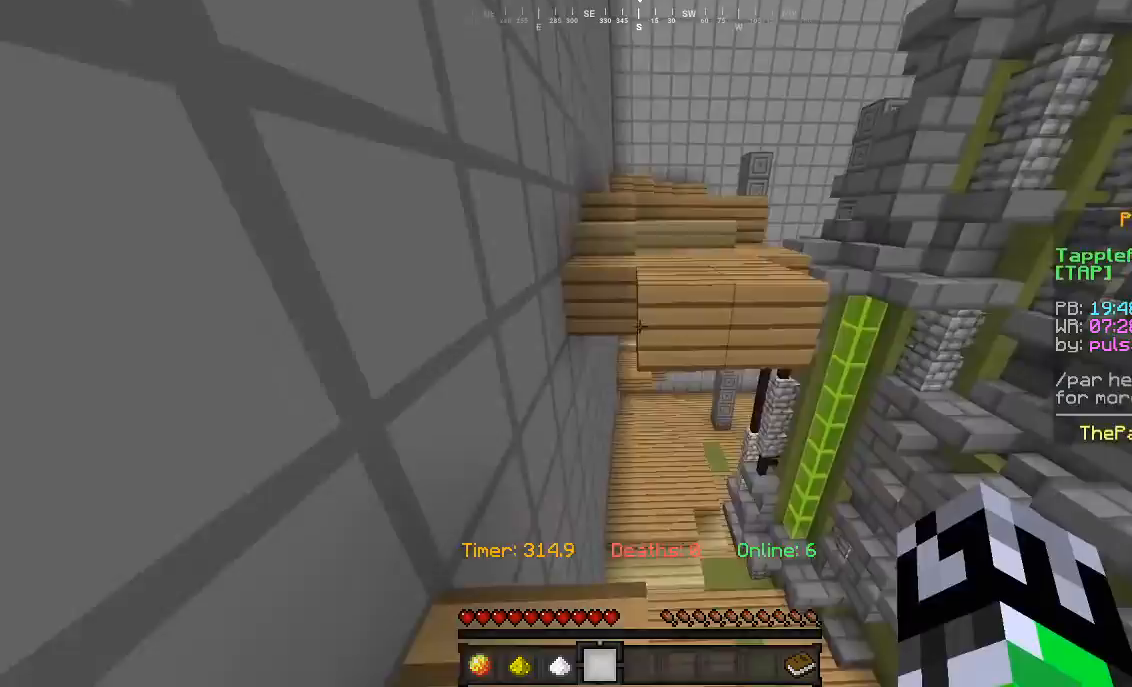
{"keys": ["w"], "mouse": [], "events": []}
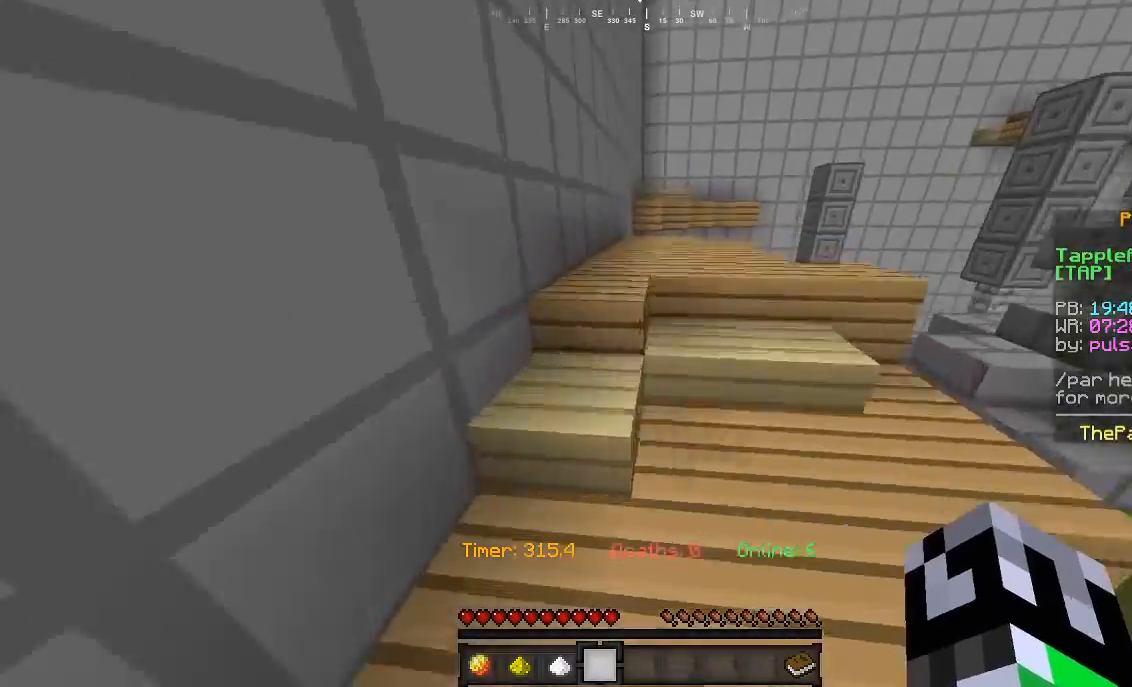
{"keys": ["d", "w"], "mouse": [], "events": [[133, "a", "down"], [333, "a", "up"], [367, "d", "down"]]}
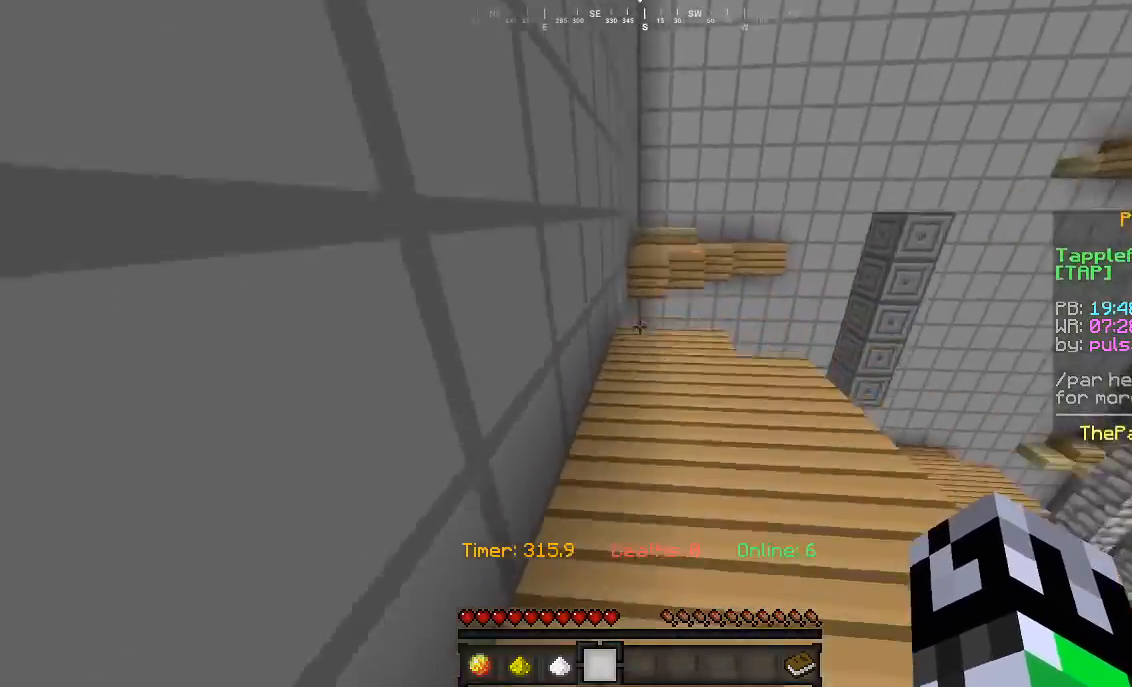
{"keys": ["w"], "mouse": [], "events": [[133, "d", "up"]]}
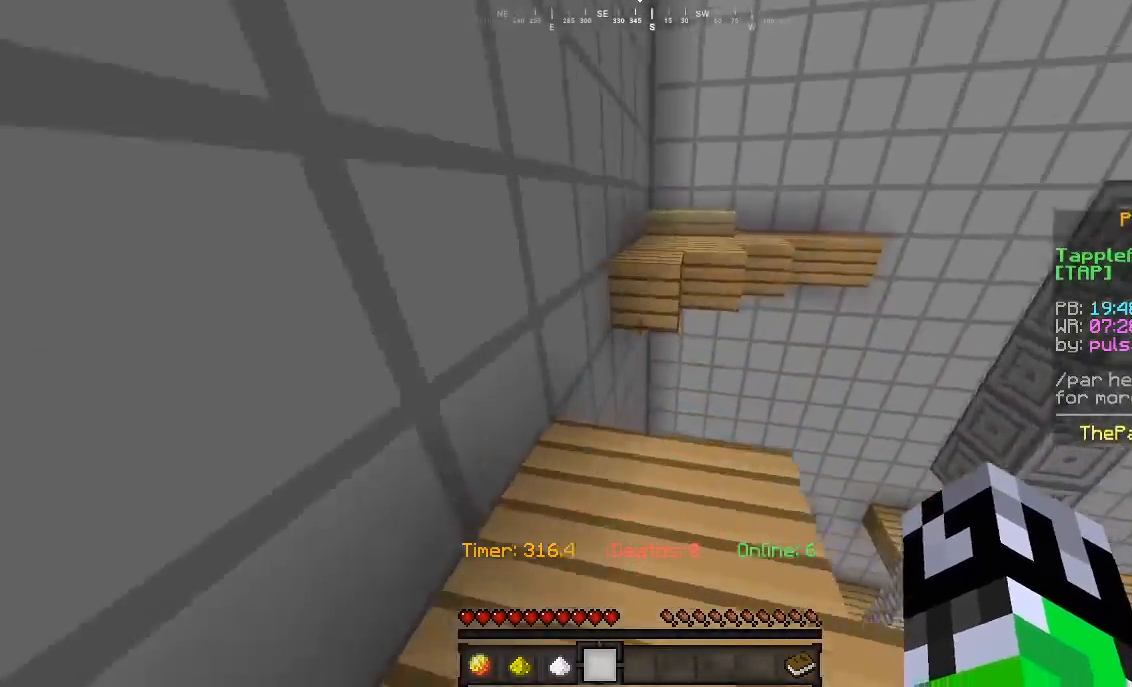
{"keys": ["w"], "mouse": [], "events": []}
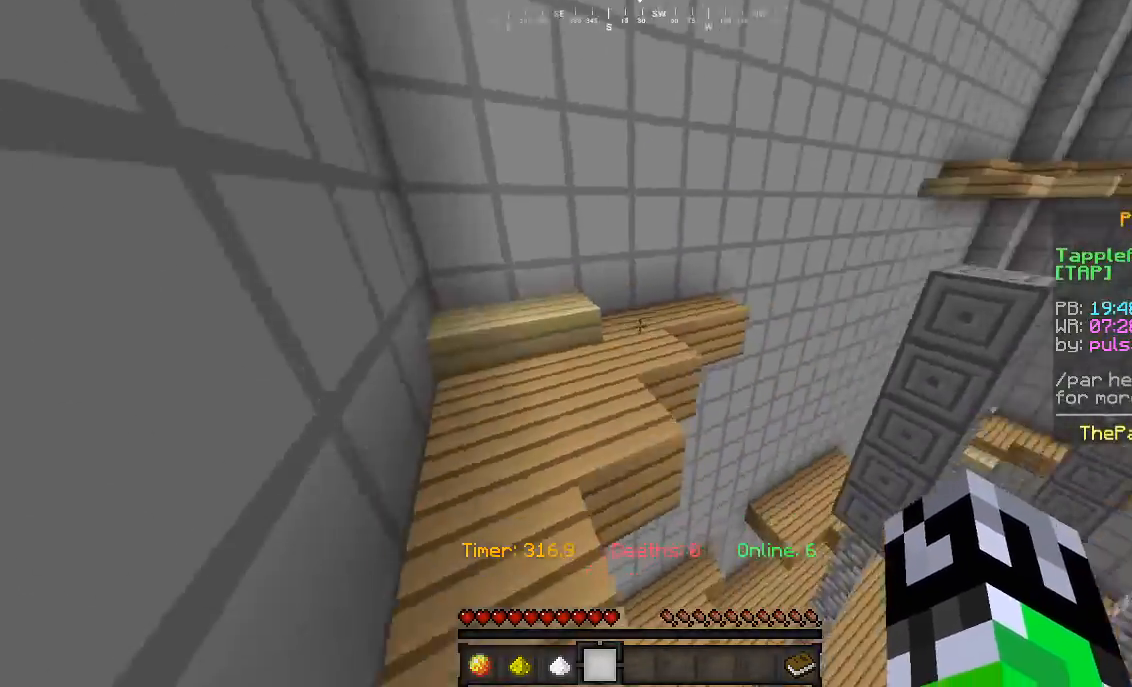
{"keys": ["w"], "mouse": [], "events": []}
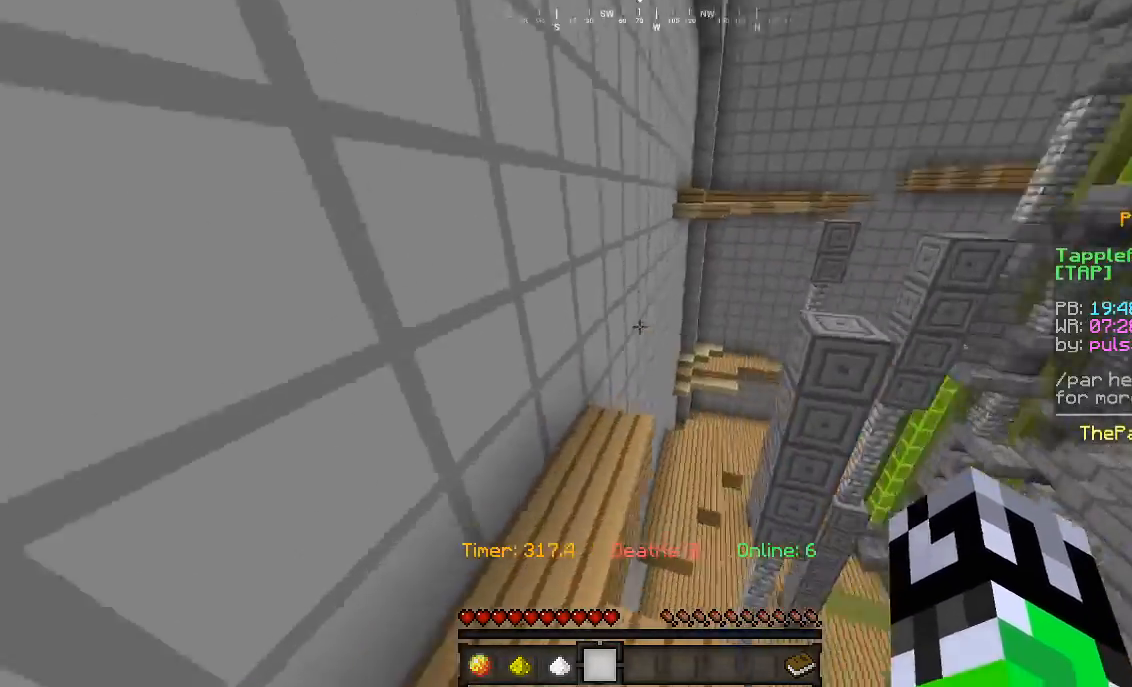
{"keys": ["w"], "mouse": [], "events": []}
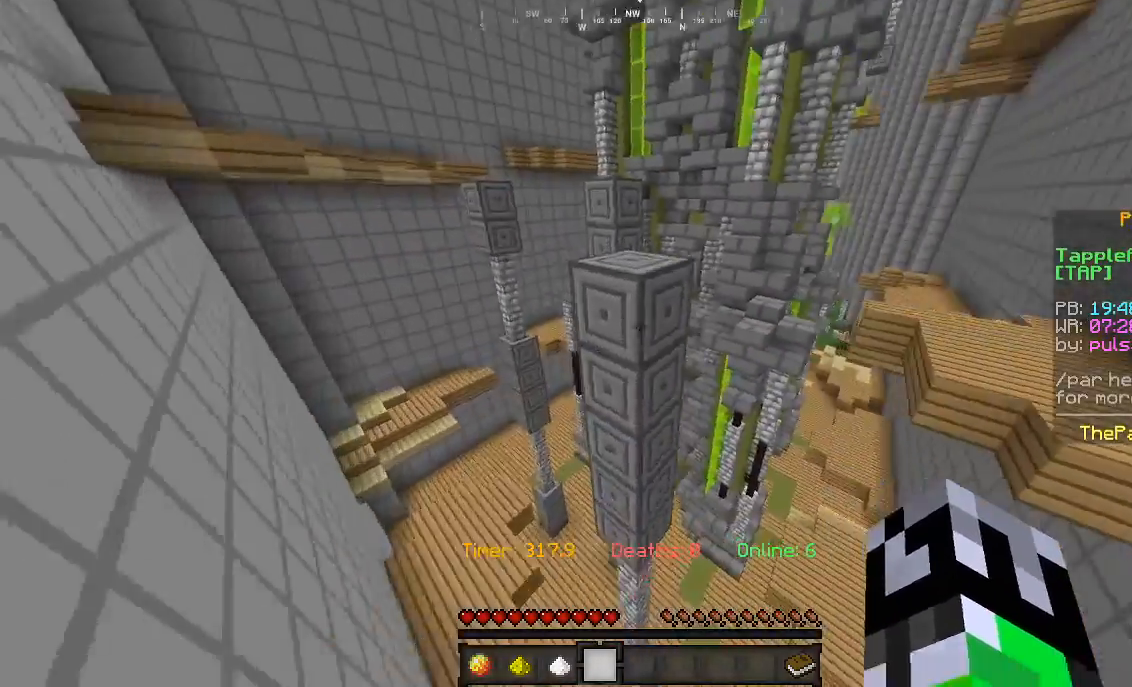
{"keys": ["w"], "mouse": [], "events": []}
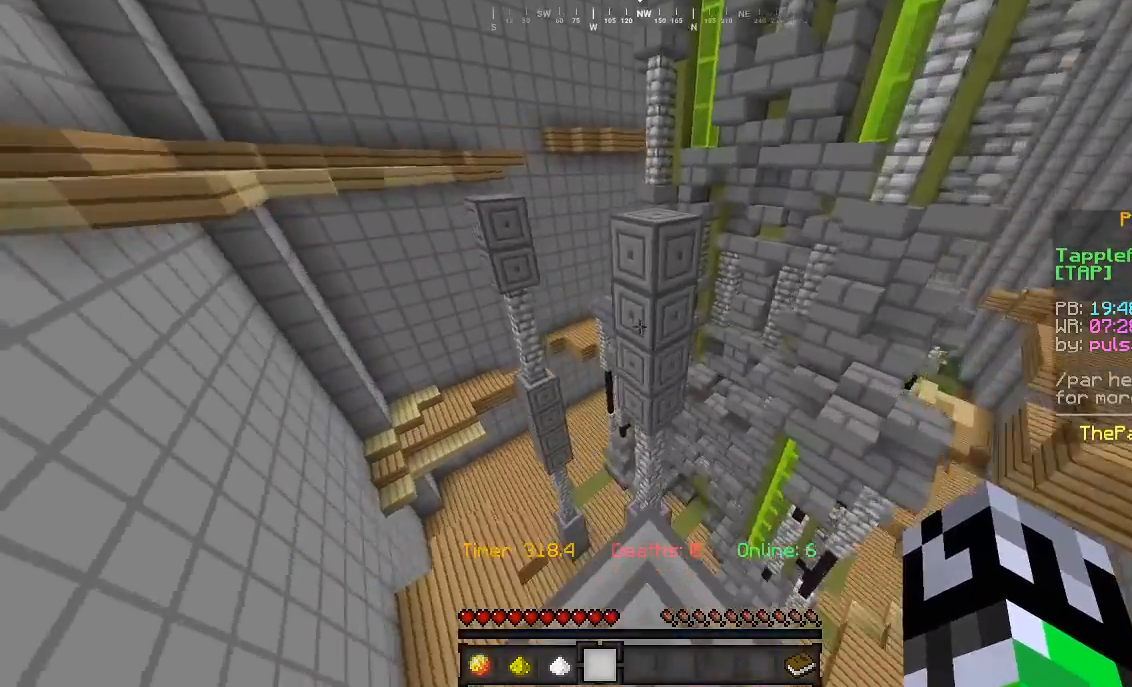
{"keys": ["w"], "mouse": [], "events": []}
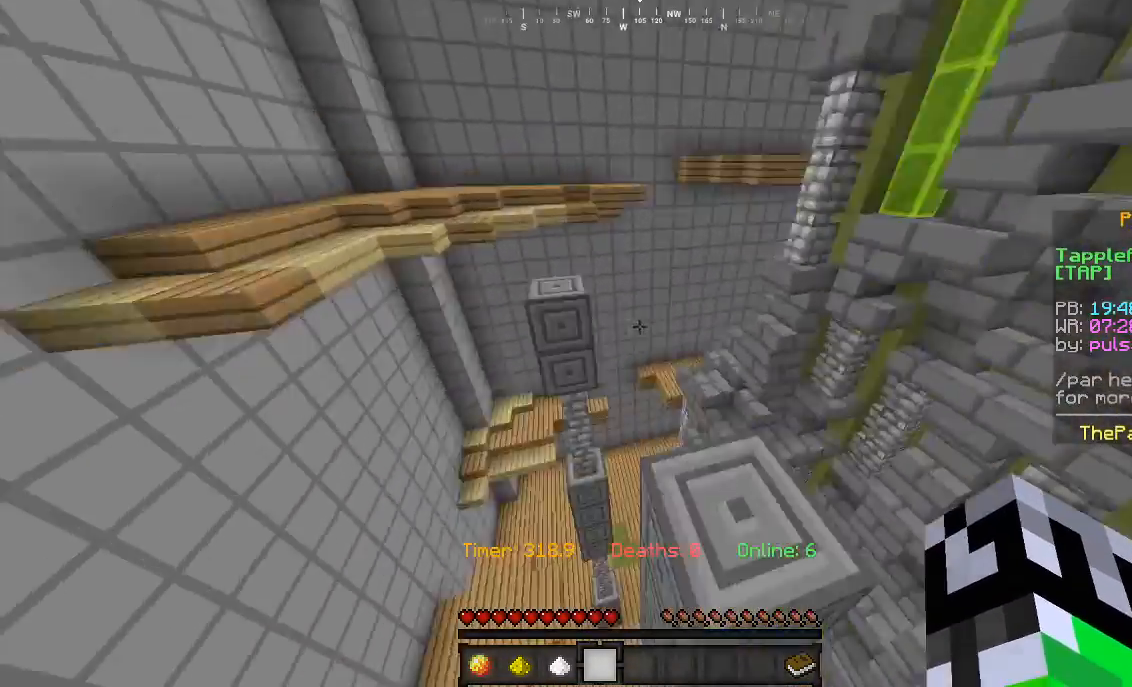
{"keys": ["w"], "mouse": [], "events": []}
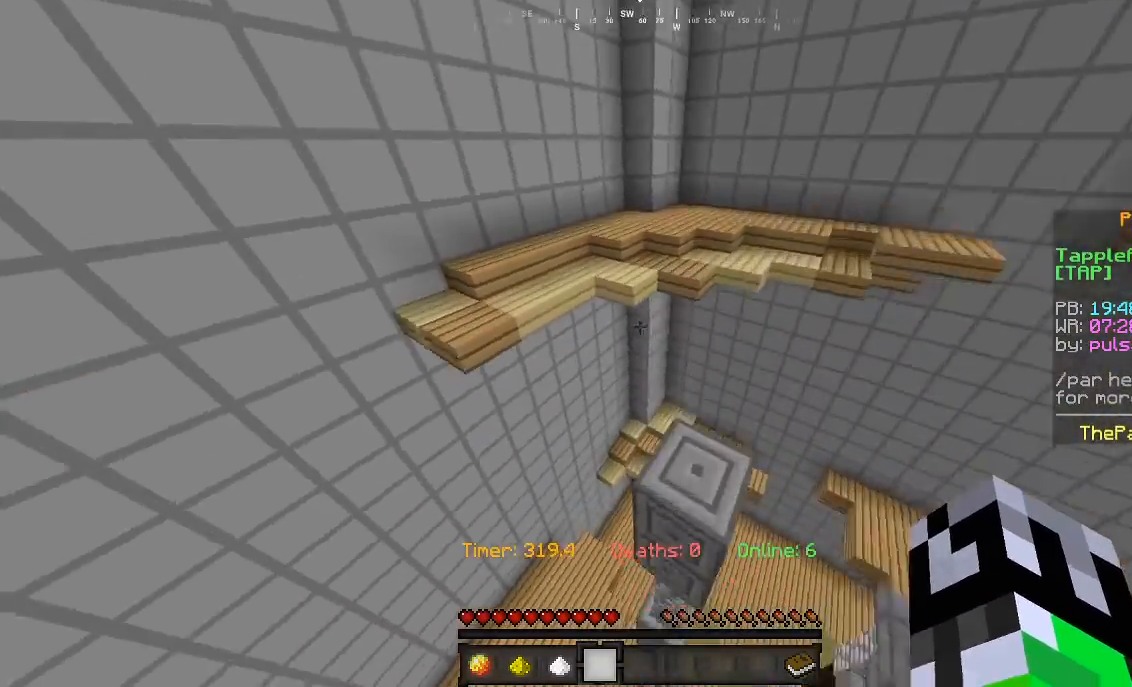
{"keys": ["w"], "mouse": [], "events": []}
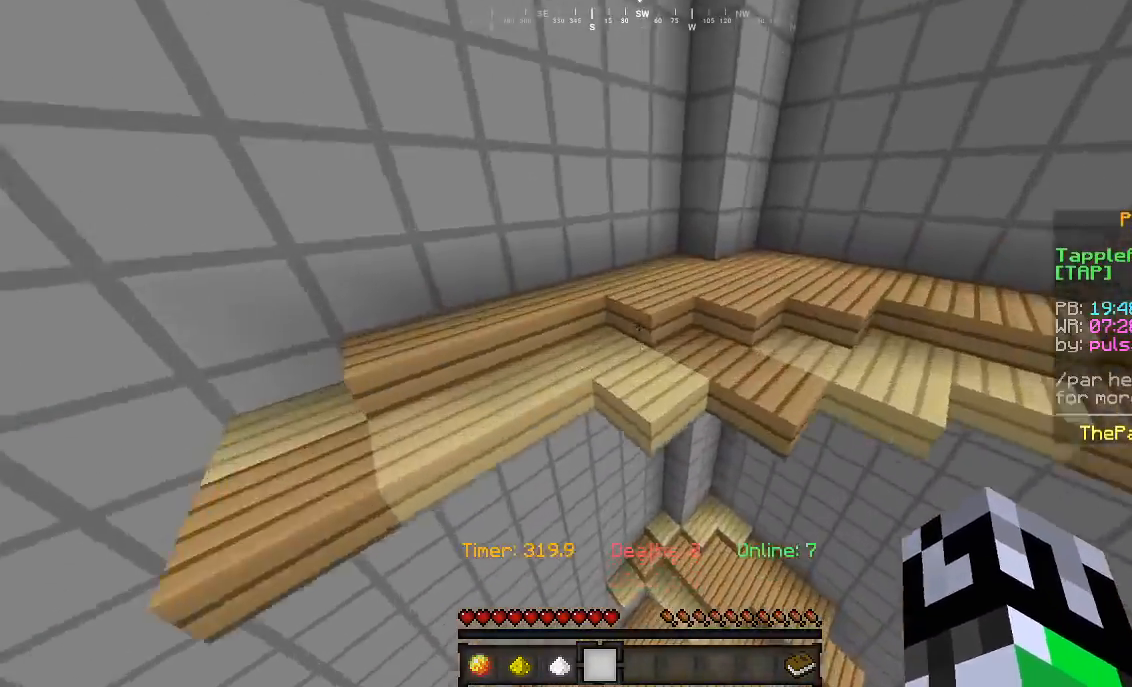
{"keys": ["w"], "mouse": [], "events": []}
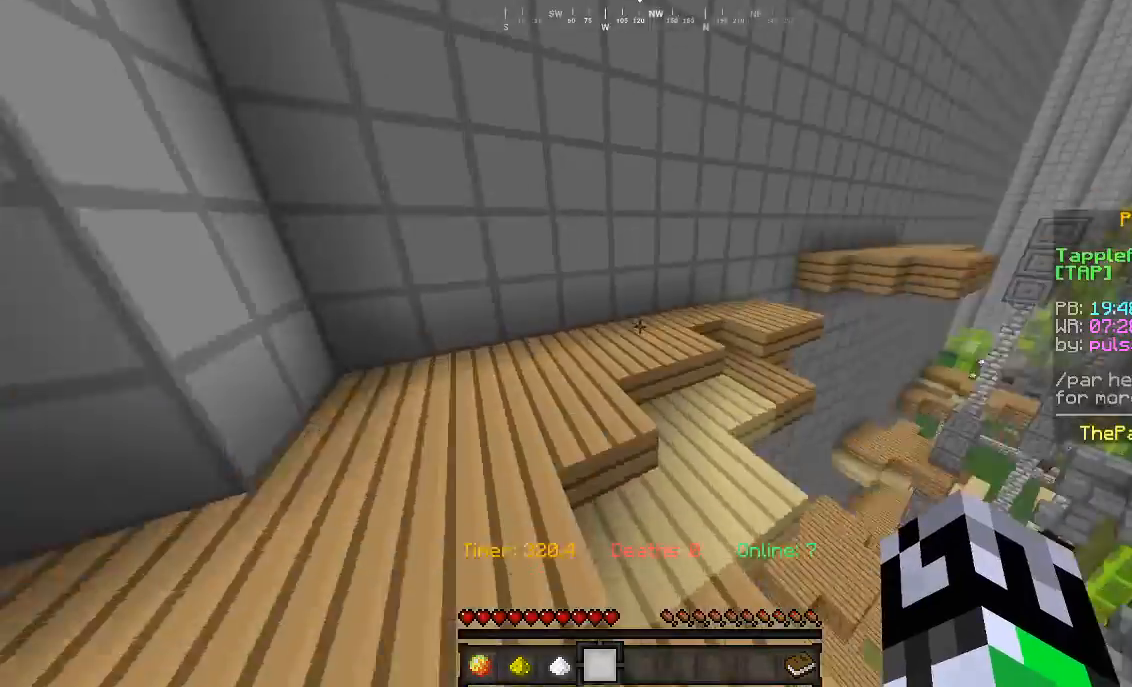
{"keys": ["w"], "mouse": [], "events": []}
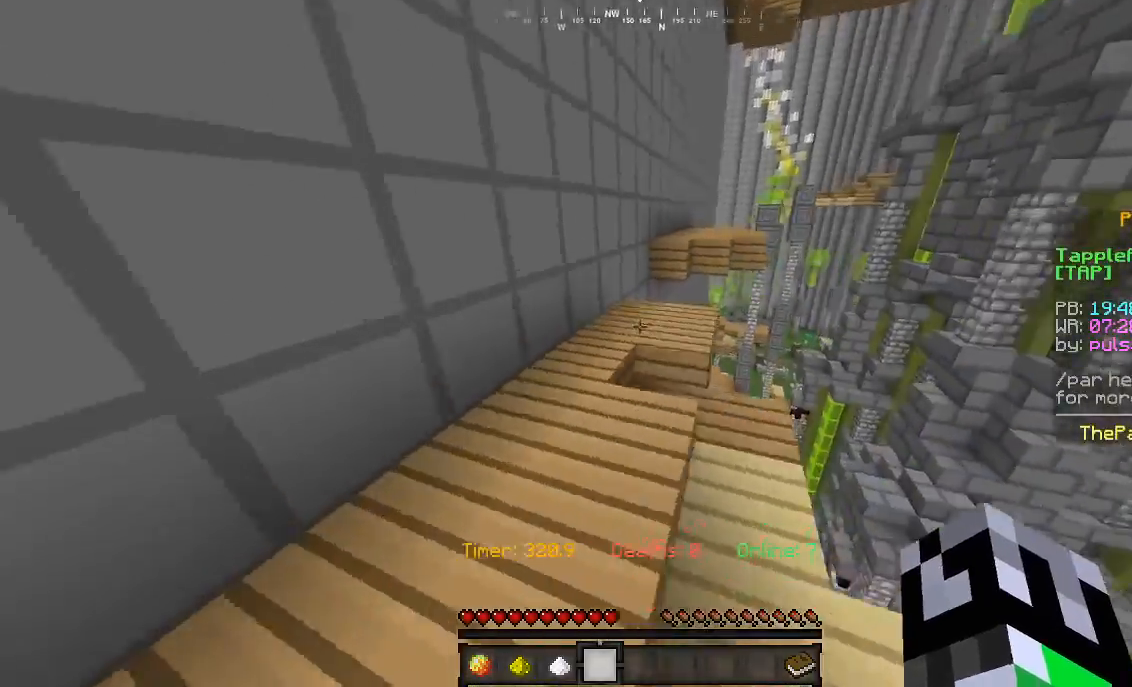
{"keys": ["w"], "mouse": [], "events": [[367, "a", "down"], [467, "a", "up"]]}
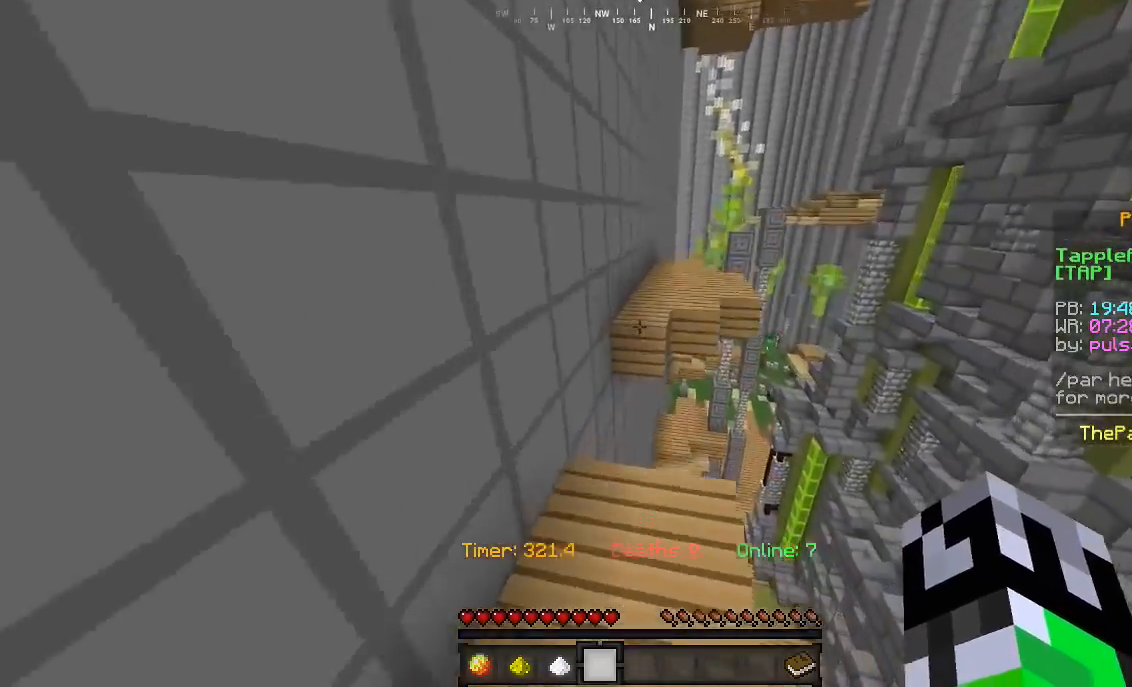
{"keys": ["w"], "mouse": [], "events": []}
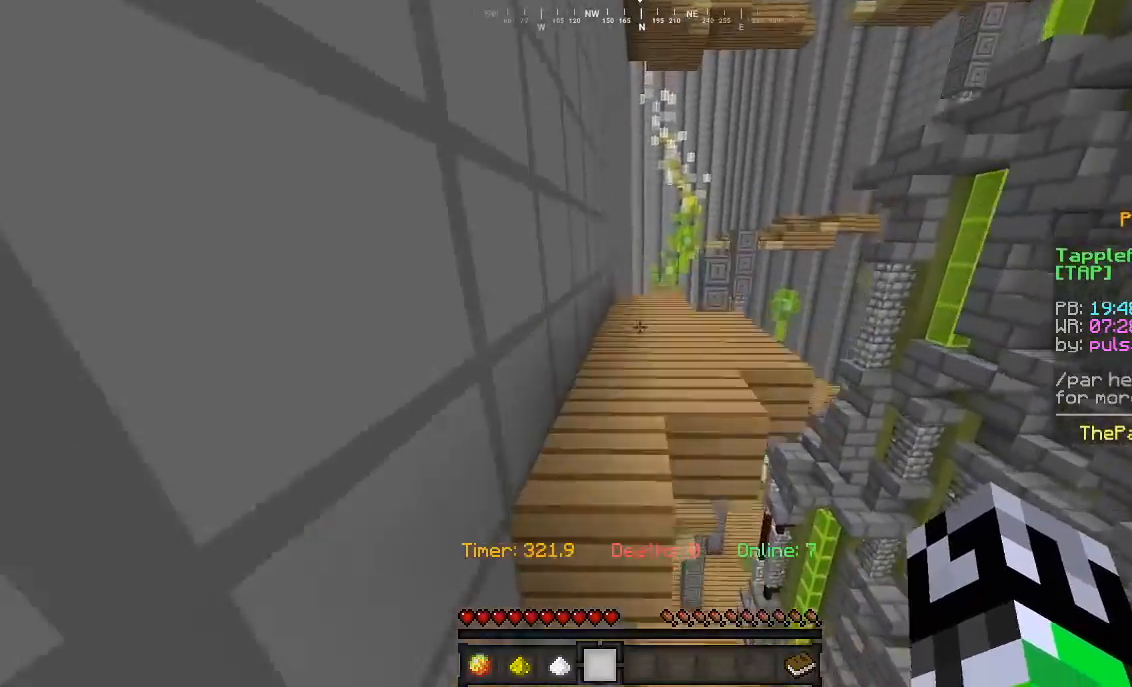
{"keys": ["w"], "mouse": [], "events": [[67, "d", "down"], [233, "d", "up"]]}
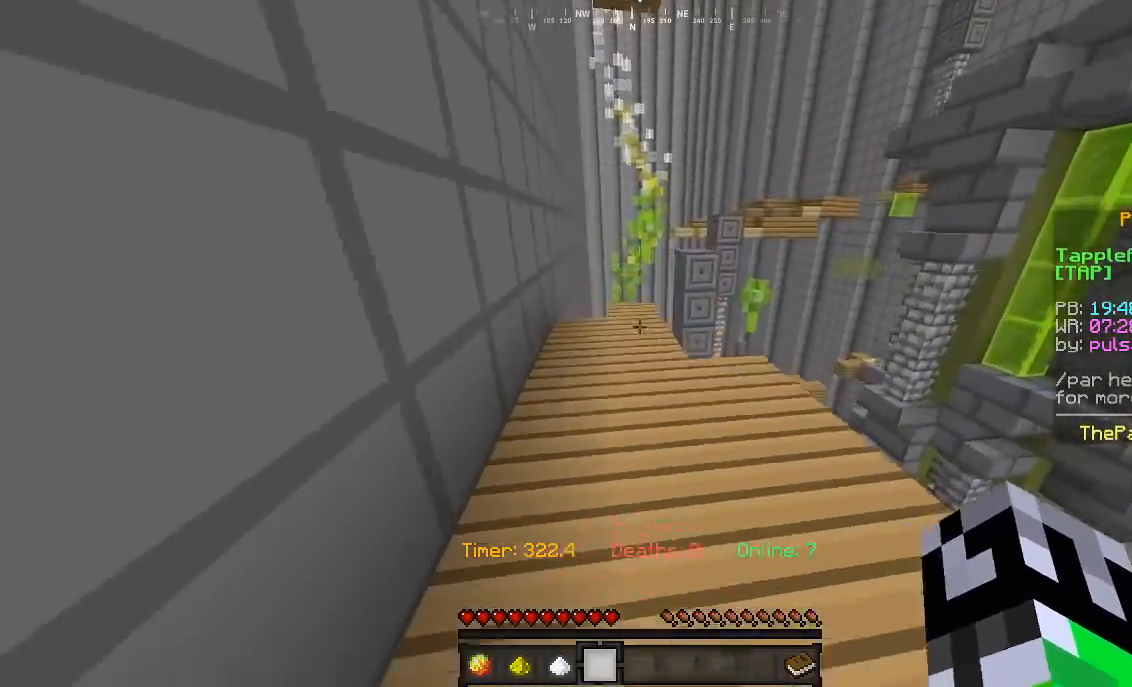
{"keys": ["w"], "mouse": [], "events": []}